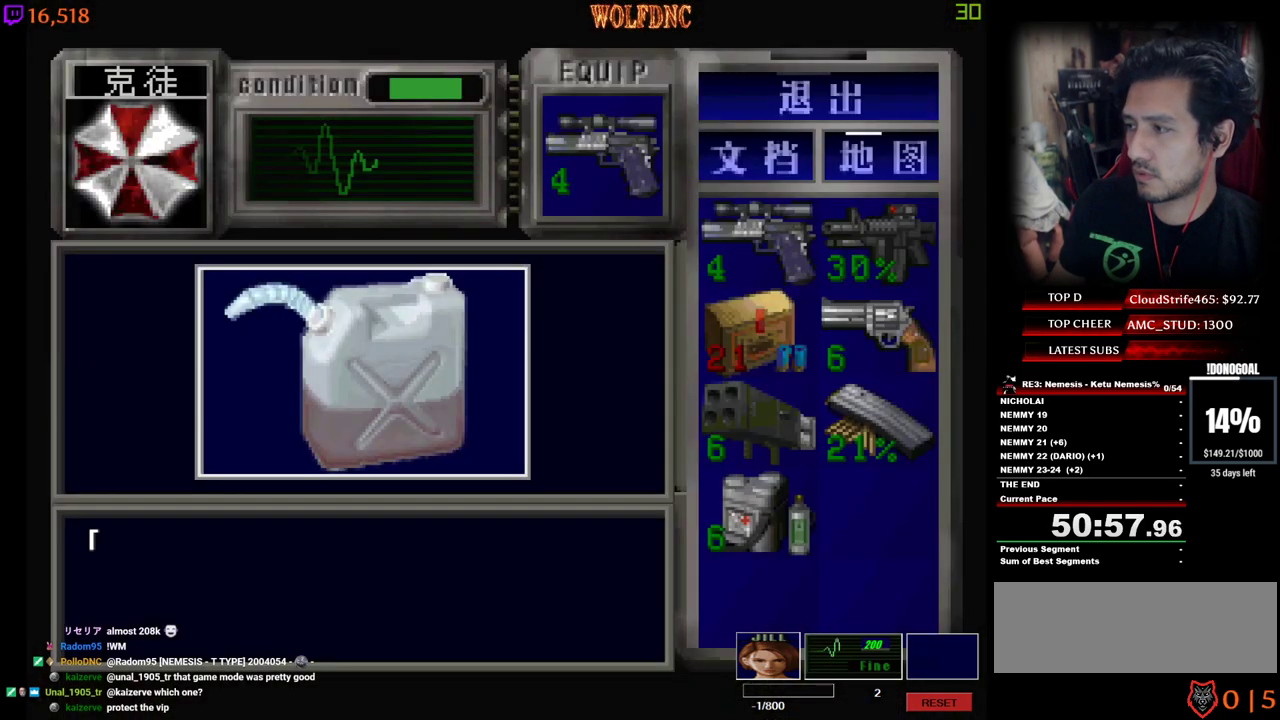
Gameplay with keyboard; each line is a JSON object with the keys held at the frame after it. "events" lists presses ("down") and releases ("up") of "a", "ctrl", "d", "e", "equals", "minus", "num0", "num2", "num4", "num5", "num6", "num8", "s", "shift", "space" and "w" between this image and that frame as [ms after this image, input, new state], when the widget could be followed in between. No other keys are recorded. Mouse input is not recorded.
{"keys": [], "events": [[334, "e", "down"], [334, "num2", "up"], [384, "num2", "down"], [417, "e", "up"], [467, "num2", "up"]]}
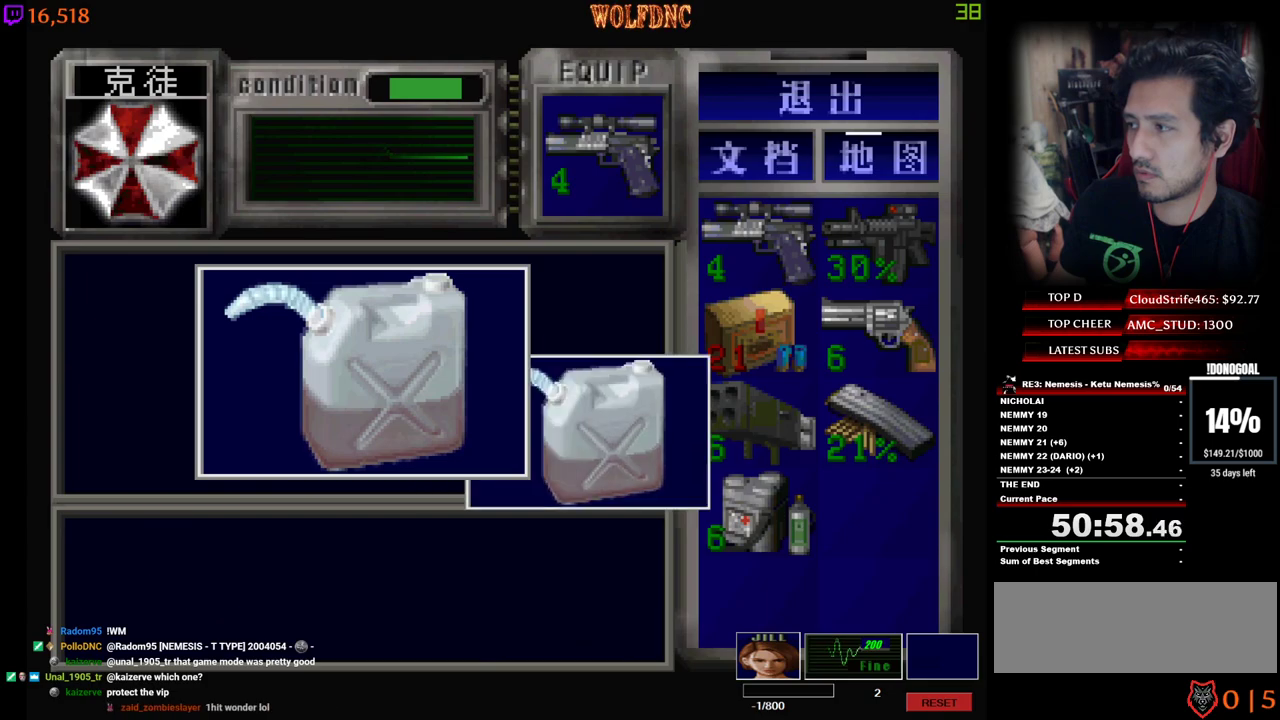
{"keys": ["num4", "s"], "events": [[17, "e", "down"], [17, "num2", "down"], [67, "e", "up"], [117, "num4", "down"], [167, "num2", "up"], [200, "num2", "down"], [300, "num4", "up"], [350, "num2", "up"], [350, "s", "down"], [484, "num4", "down"]]}
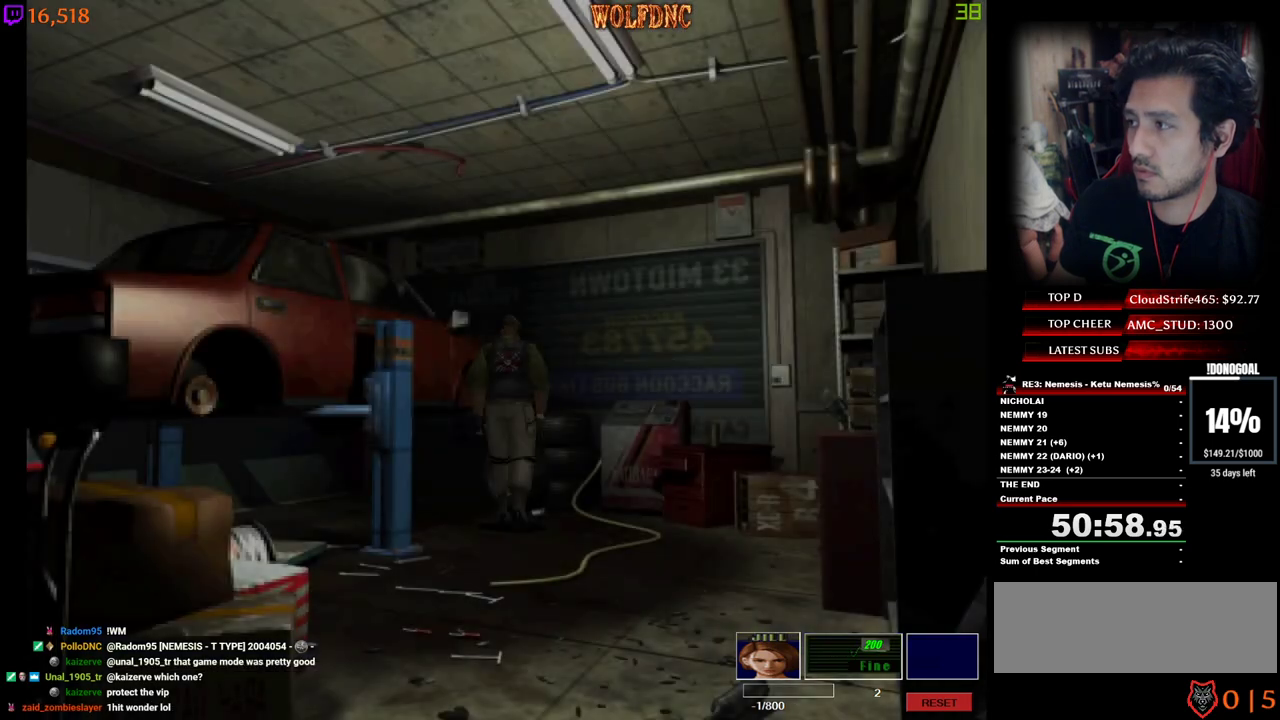
{"keys": ["a", "num4", "w"], "events": [[84, "num4", "up"], [84, "s", "up"], [217, "num4", "down"], [217, "w", "down"], [450, "a", "down"]]}
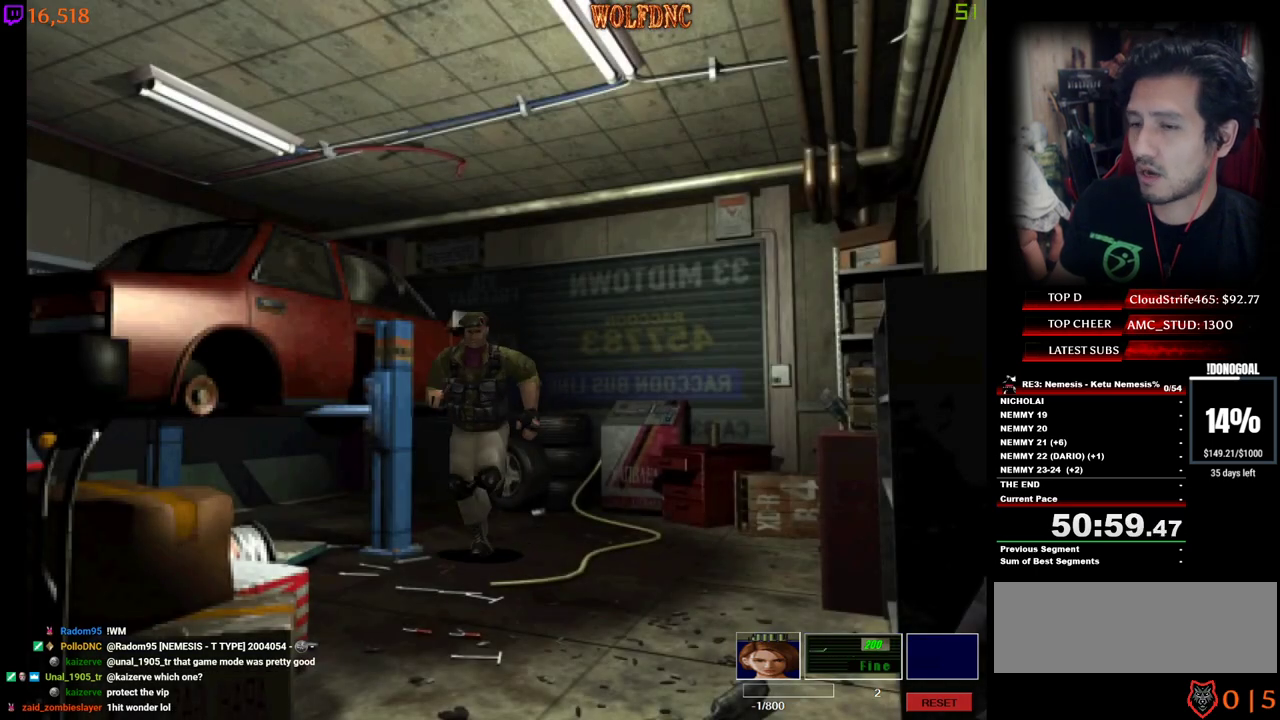
{"keys": ["num4", "w"], "events": [[50, "a", "up"]]}
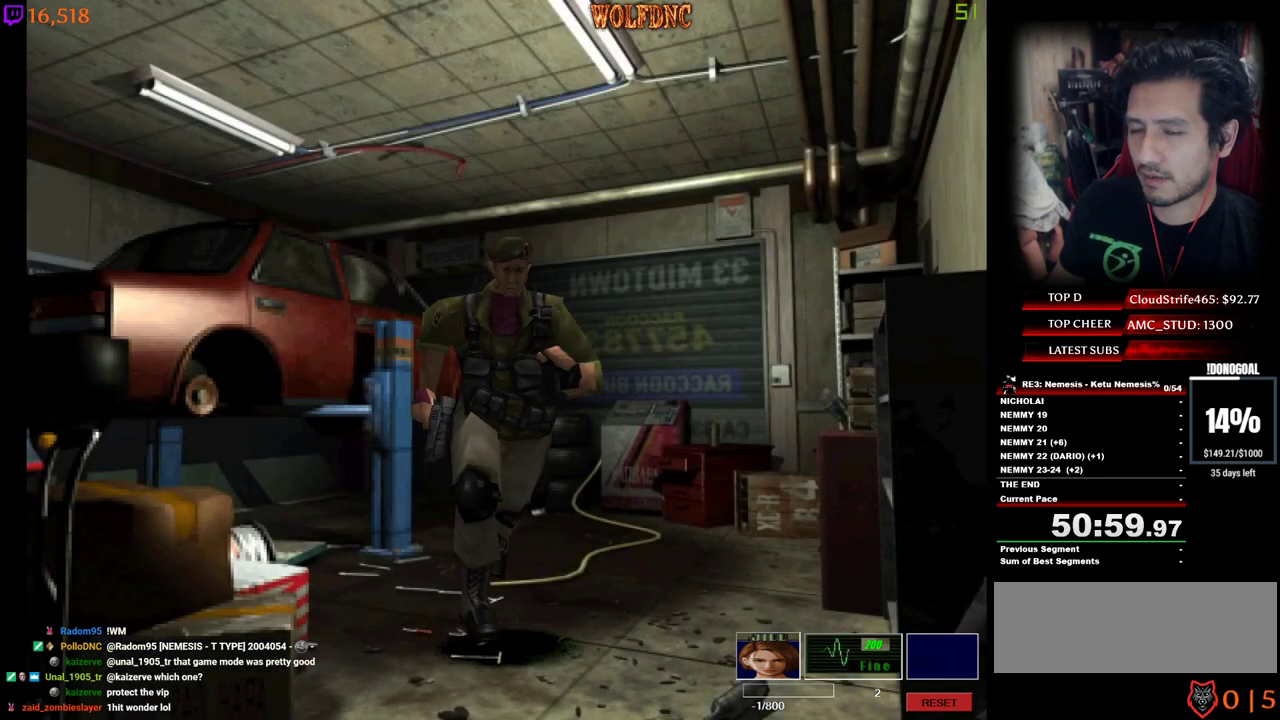
{"keys": ["a", "num4", "w"], "events": [[300, "a", "down"]]}
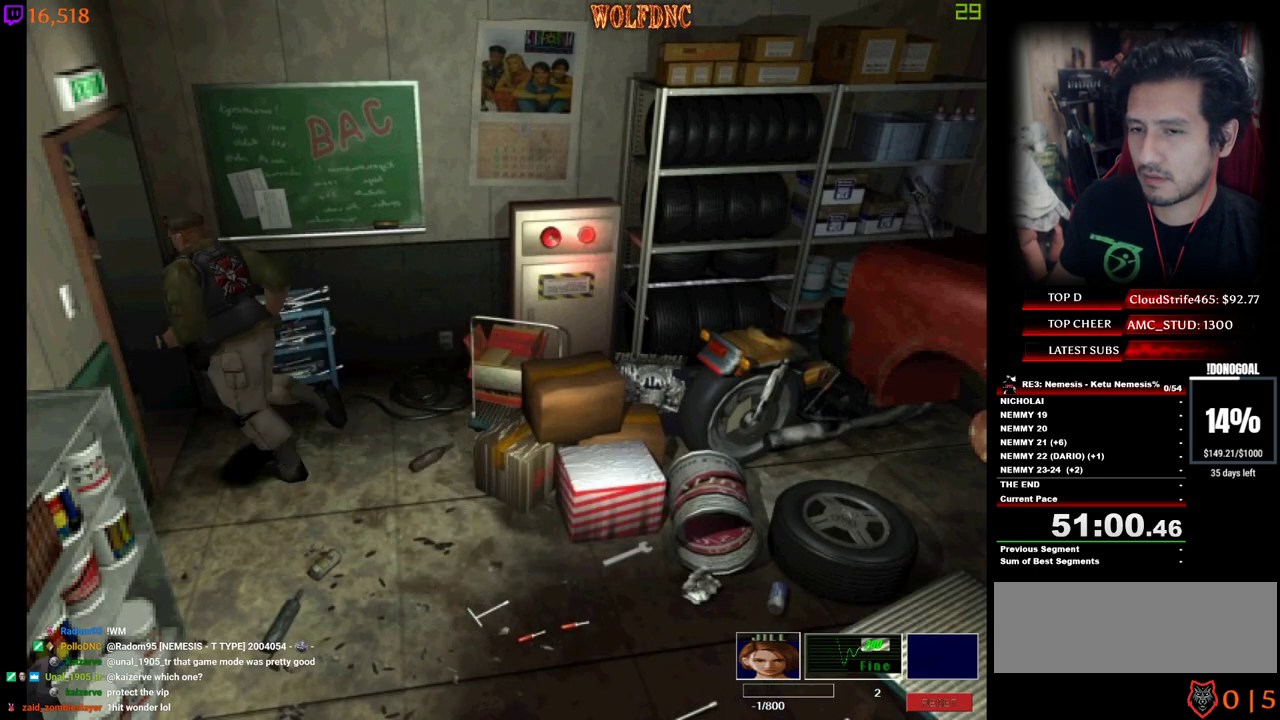
{"keys": ["a", "num4", "w"], "events": [[267, "w", "up"], [417, "w", "down"]]}
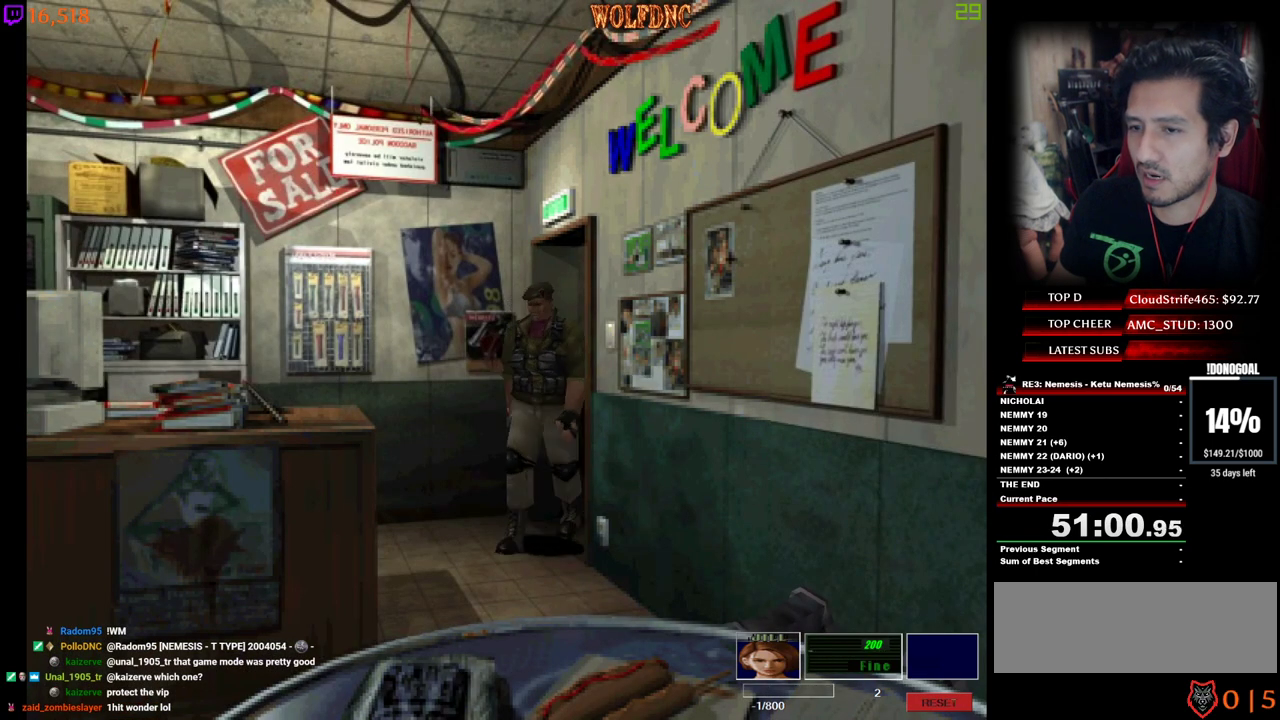
{"keys": ["num4", "w"], "events": [[150, "a", "up"]]}
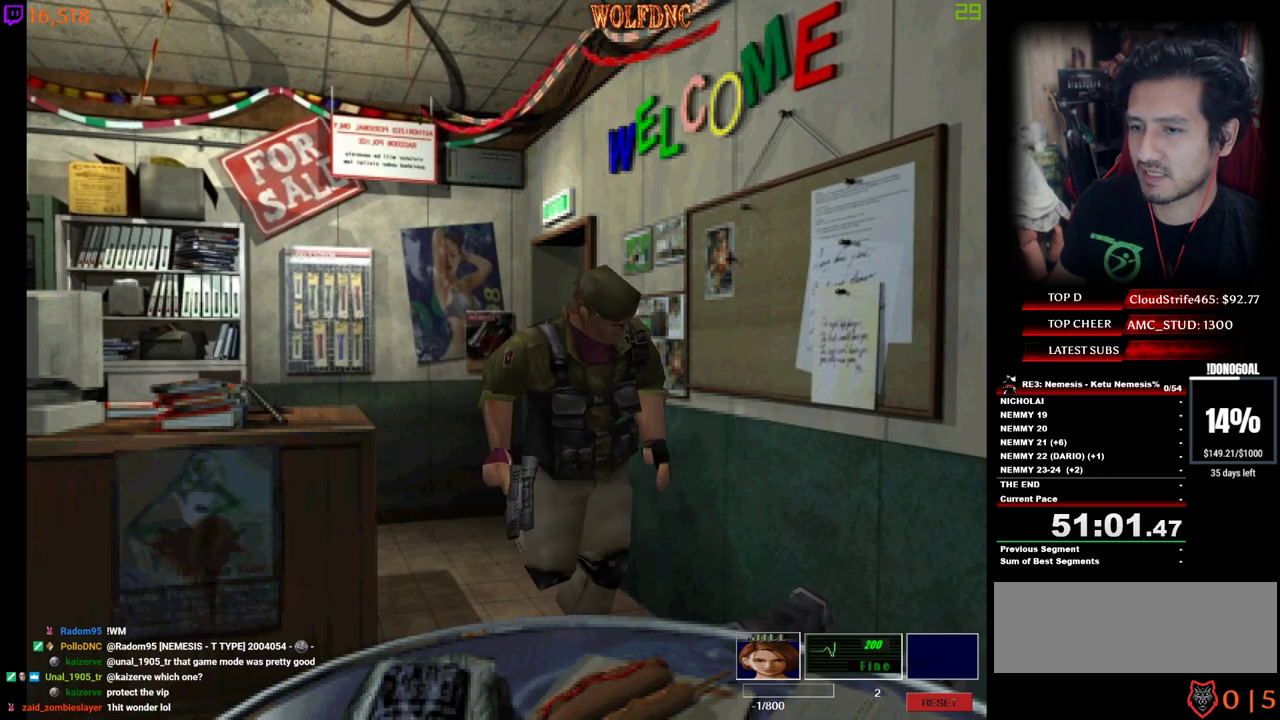
{"keys": ["num2", "w"], "events": [[17, "d", "down"], [67, "num2", "down"], [67, "w", "up"], [150, "num2", "up"], [150, "num4", "up"], [200, "a", "down"], [200, "num2", "down"], [250, "a", "up"], [300, "num2", "up"], [350, "num2", "down"], [350, "w", "down"], [400, "d", "up"], [434, "num2", "up"], [484, "num2", "down"]]}
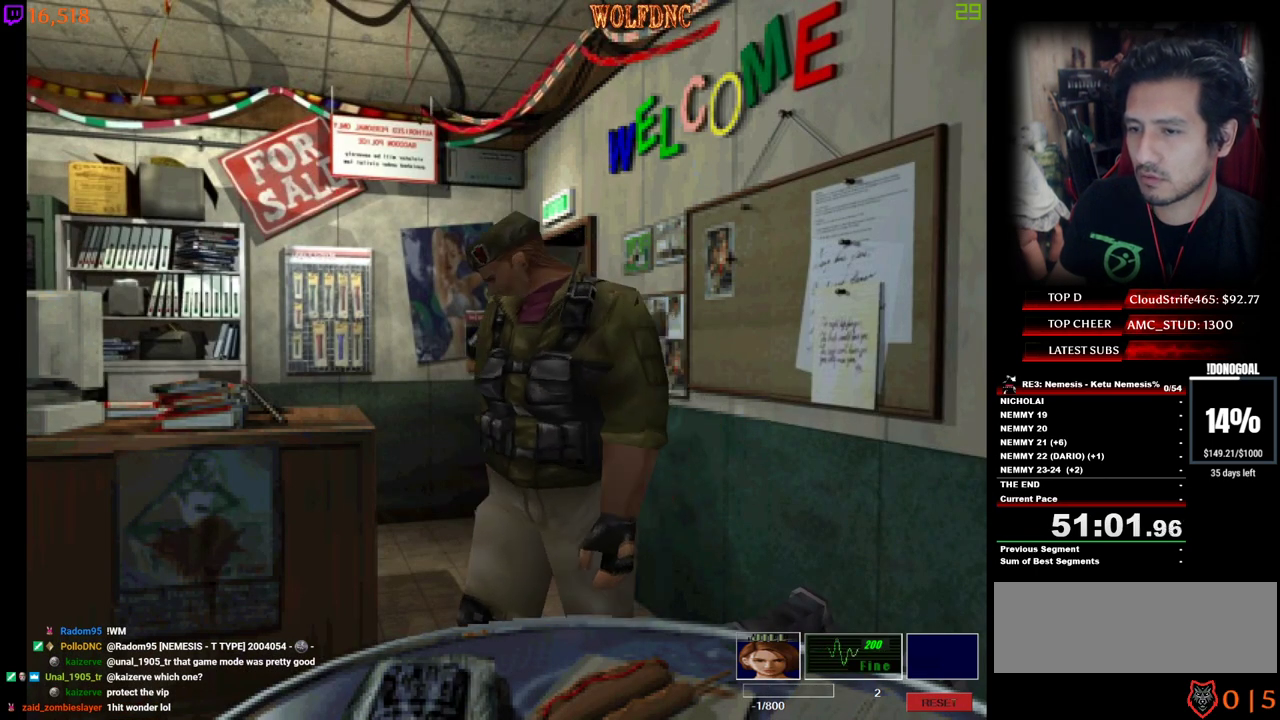
{"keys": ["num2", "s"], "events": [[34, "num2", "up"], [84, "a", "down"], [84, "num2", "down"], [134, "a", "up"], [184, "d", "down"], [184, "num2", "up"], [217, "num2", "down"], [217, "w", "up"], [317, "num2", "up"], [367, "num2", "down"], [417, "num2", "up"], [450, "d", "up"], [450, "num2", "down"], [500, "s", "down"]]}
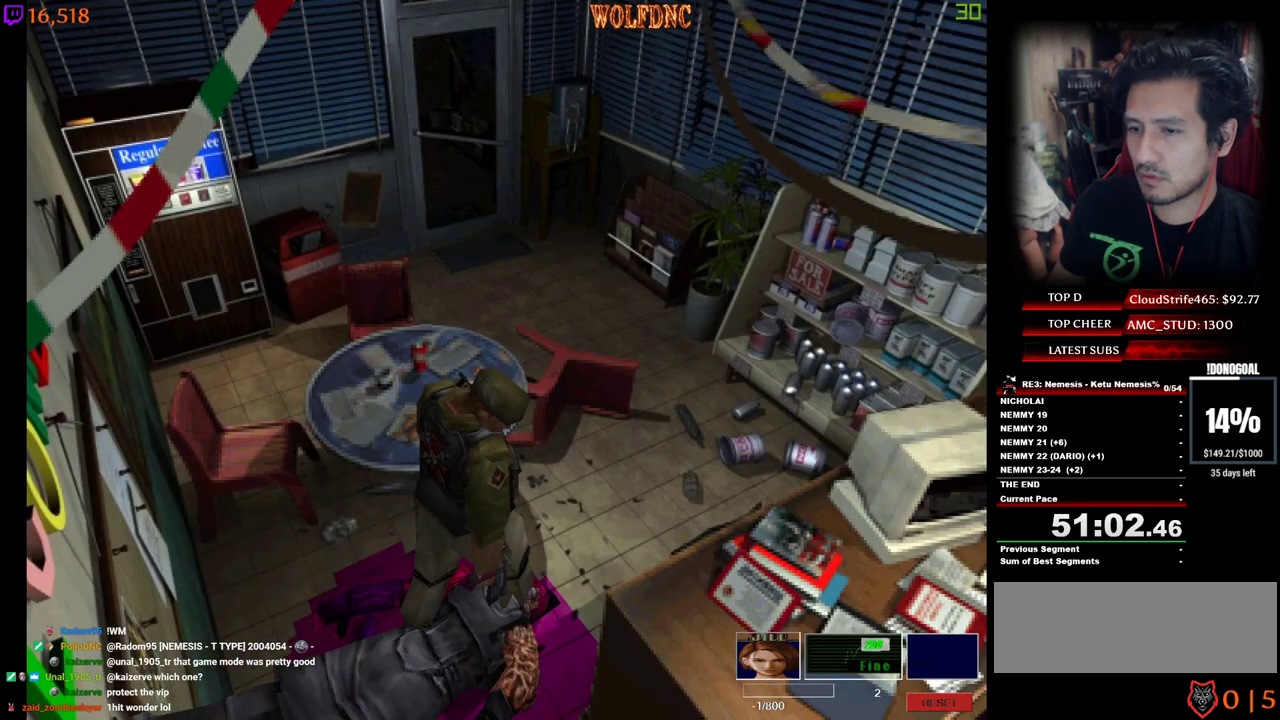
{"keys": ["d", "num2"], "events": [[50, "num2", "up"], [100, "num2", "down"], [150, "d", "down"], [184, "num2", "up"], [234, "num2", "down"], [284, "num2", "up"], [334, "num2", "down"], [384, "s", "up"], [434, "num2", "up"], [467, "num2", "down"]]}
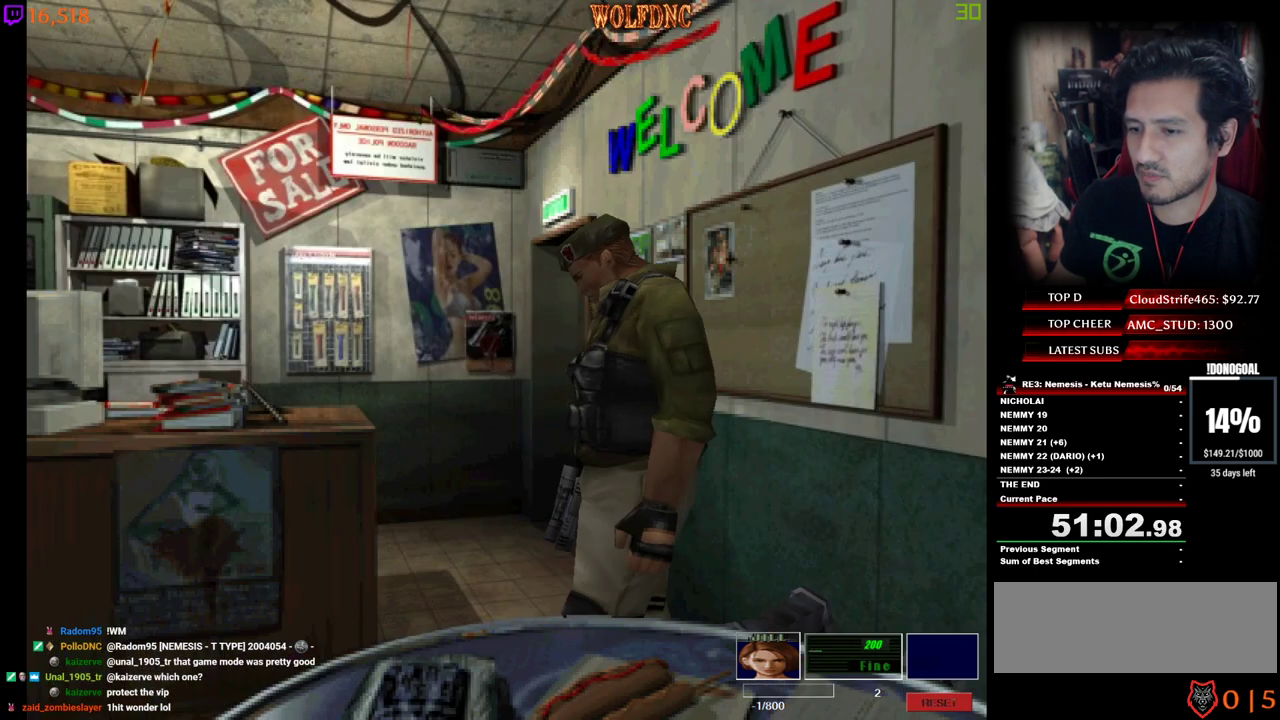
{"keys": ["num2"], "events": [[67, "num2", "up"], [117, "num2", "down"], [200, "num2", "up"], [200, "w", "down"], [250, "num2", "down"], [300, "d", "up"], [300, "num2", "up"], [300, "w", "up"], [400, "num2", "down"], [434, "num2", "up"], [484, "num2", "down"]]}
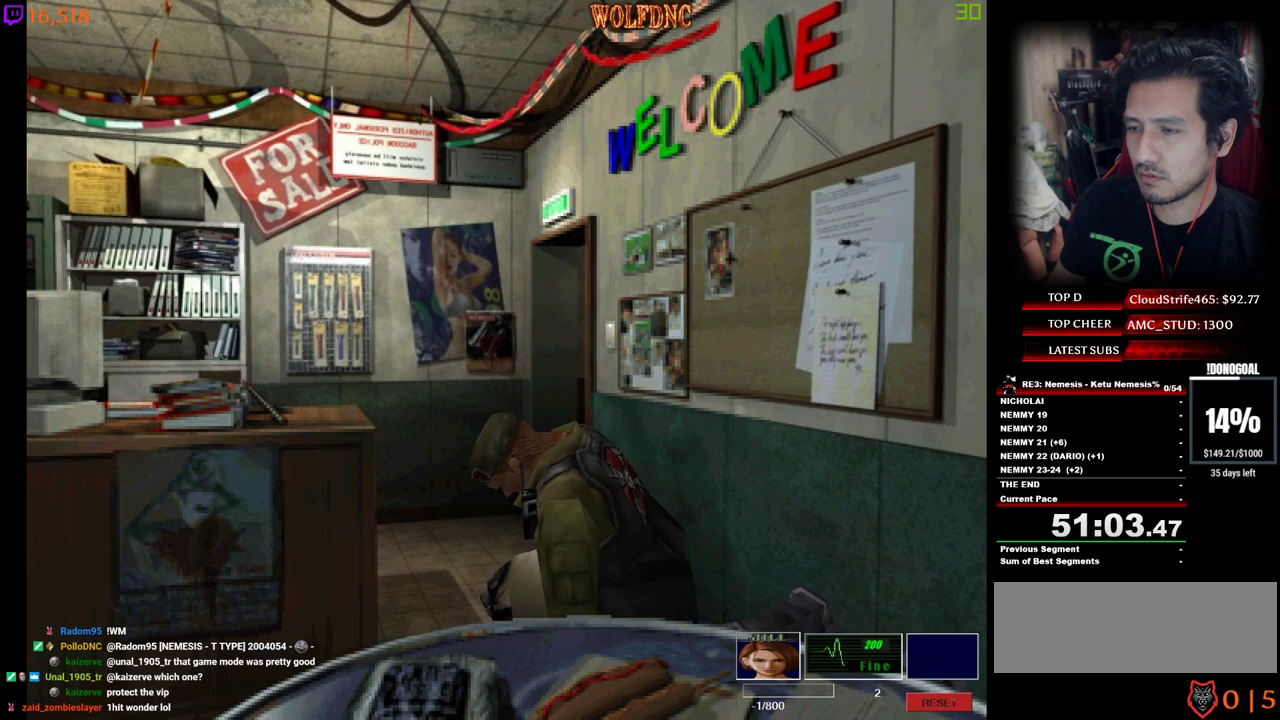
{"keys": [], "events": [[84, "num2", "up"], [134, "num2", "down"], [217, "num2", "up"], [267, "num2", "down"], [317, "num2", "up"], [400, "num2", "down"], [450, "num2", "up"]]}
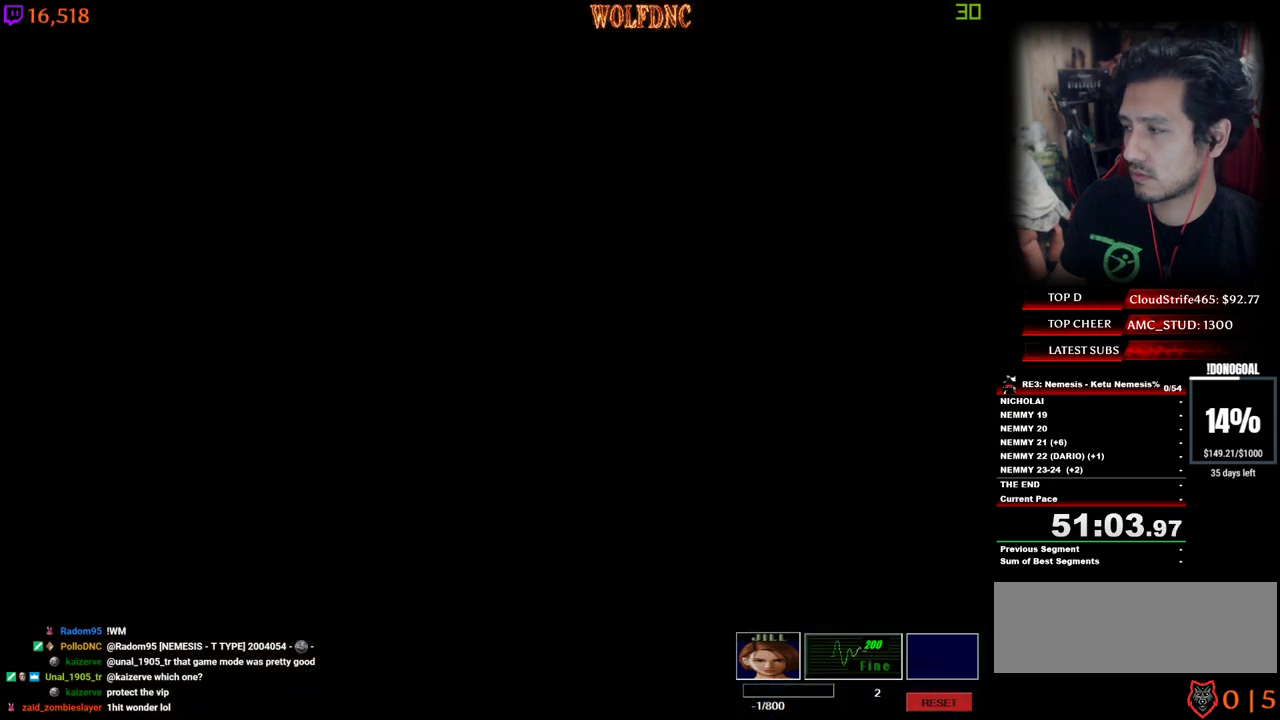
{"keys": ["num2"], "events": [[50, "num2", "down"], [100, "num2", "up"], [150, "num2", "down"]]}
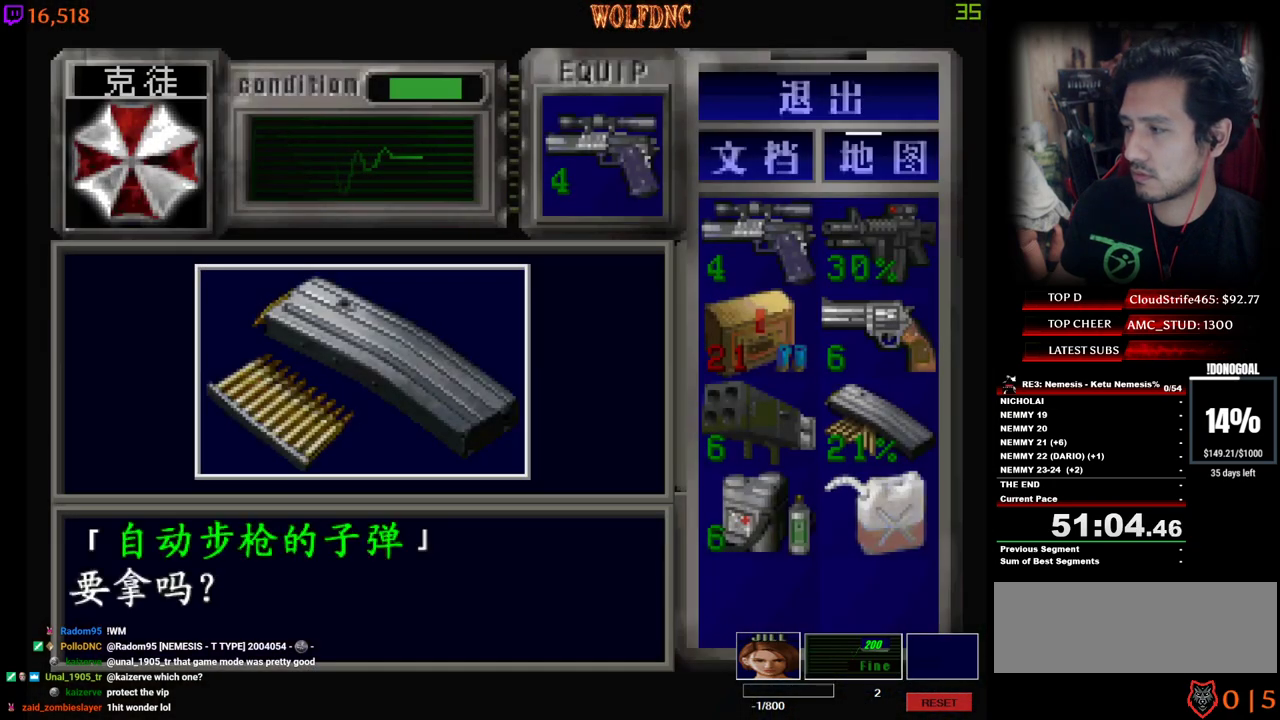
{"keys": ["num4"], "events": [[67, "num2", "up"], [117, "e", "down"], [167, "num2", "down"], [200, "e", "up"], [200, "num2", "up"], [250, "num2", "down"], [400, "num4", "down"], [434, "num2", "up"]]}
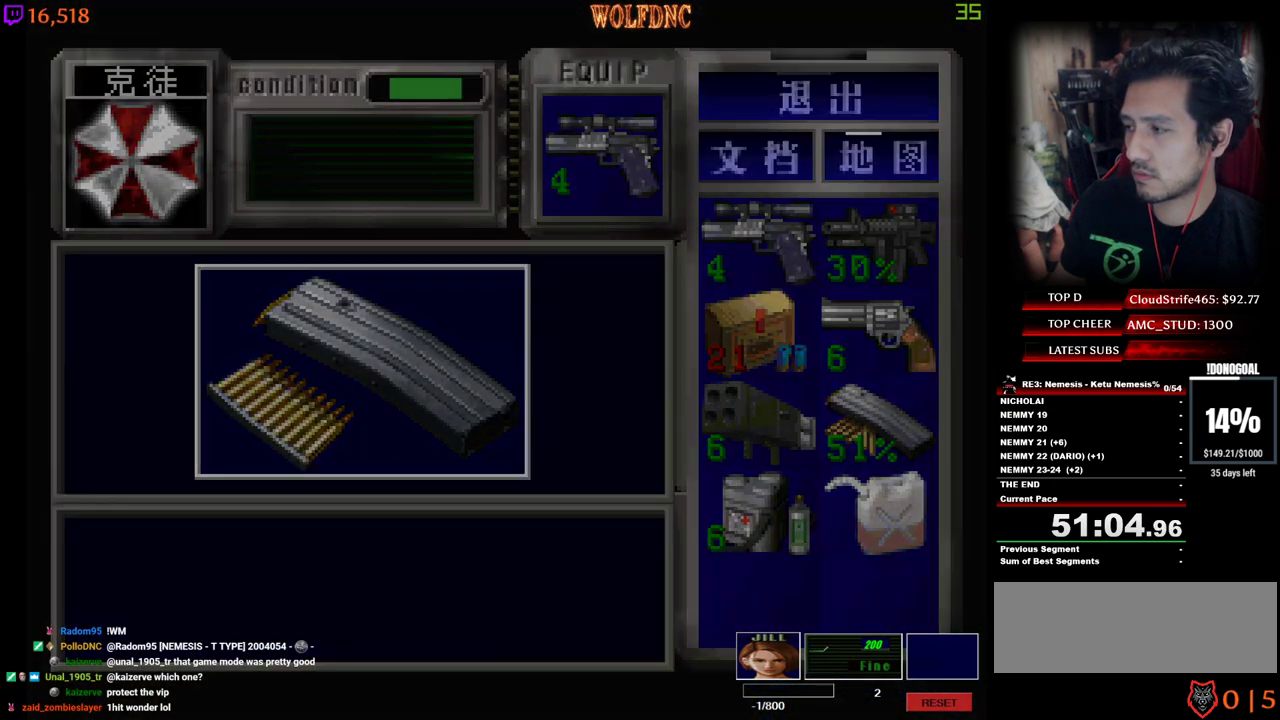
{"keys": ["num4", "w"], "events": [[34, "num2", "down"], [84, "w", "down"], [167, "num2", "up"], [217, "num2", "down"], [417, "num2", "up"]]}
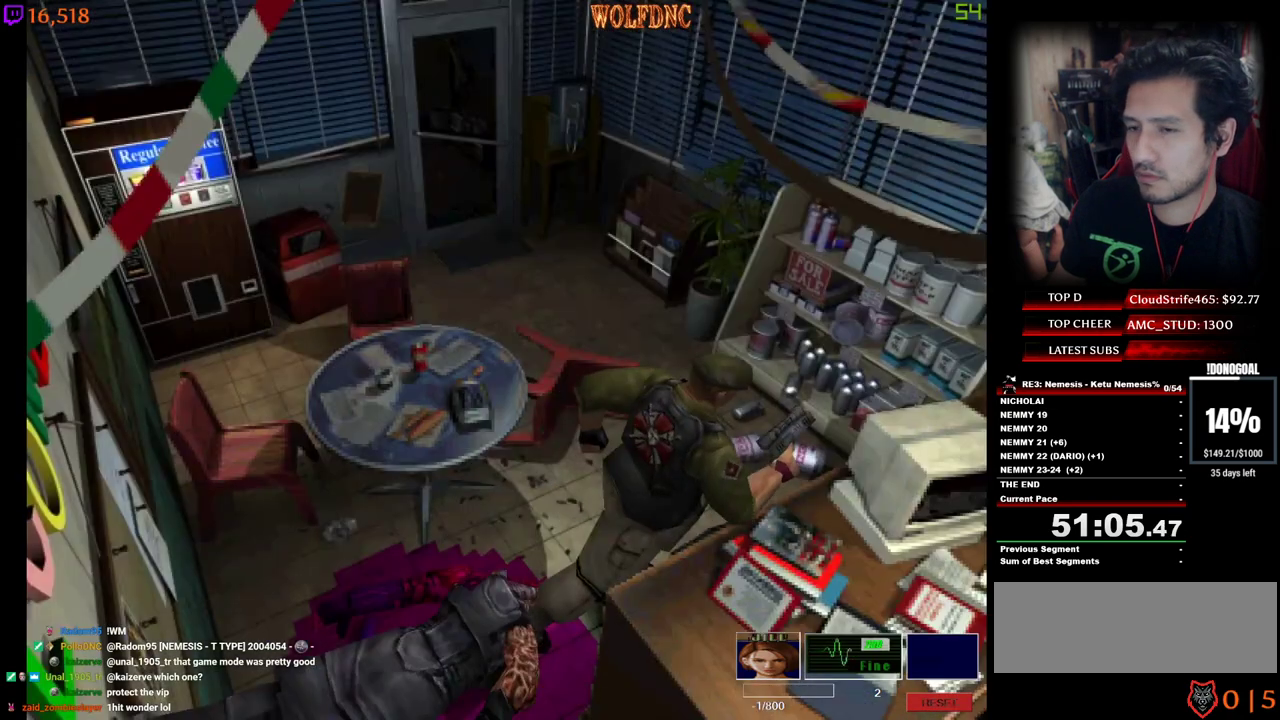
{"keys": ["a", "num4", "w"], "events": [[50, "a", "down"], [150, "a", "up"], [184, "a", "down"]]}
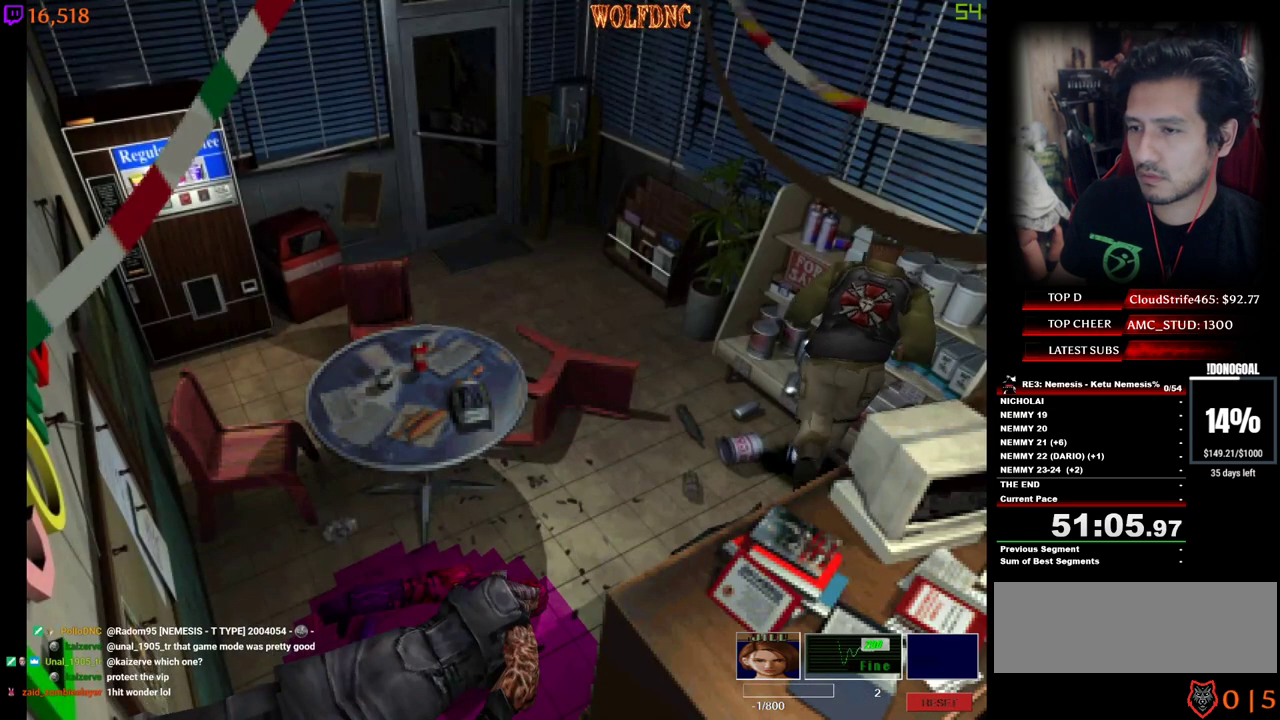
{"keys": ["num4", "w"], "events": [[400, "a", "up"]]}
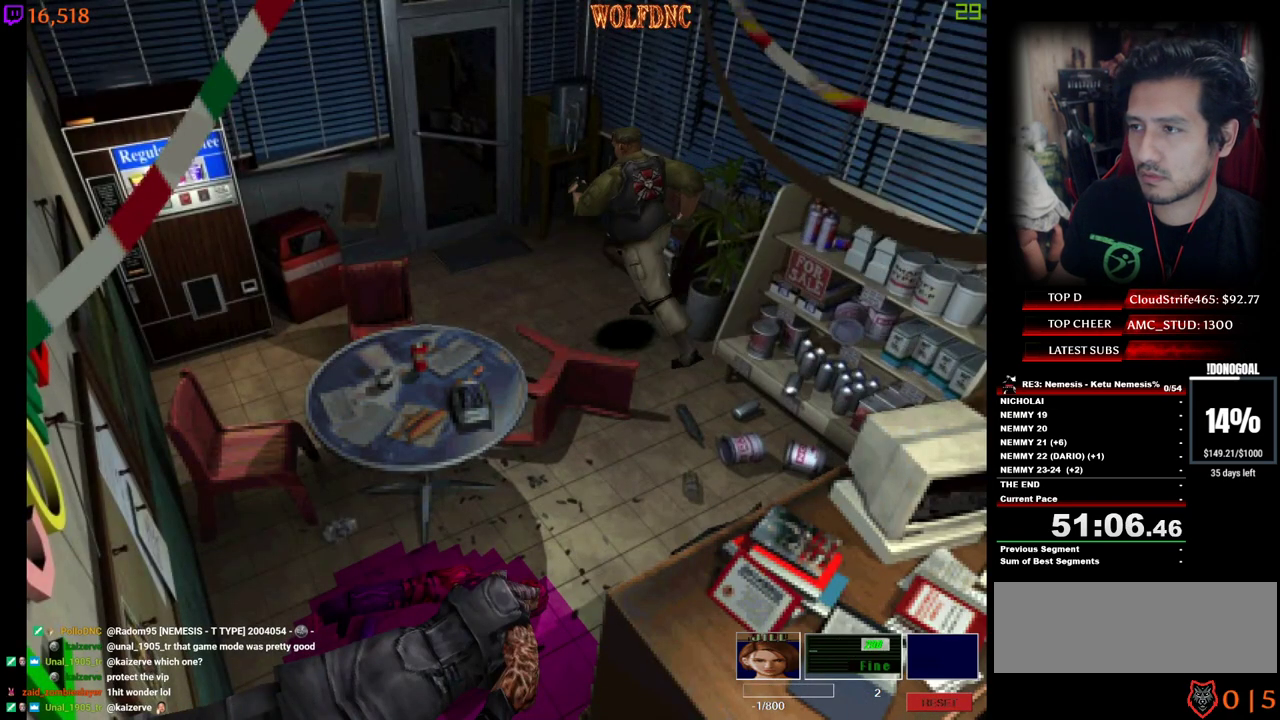
{"keys": ["num2", "num4", "w"], "events": [[34, "num2", "down"]]}
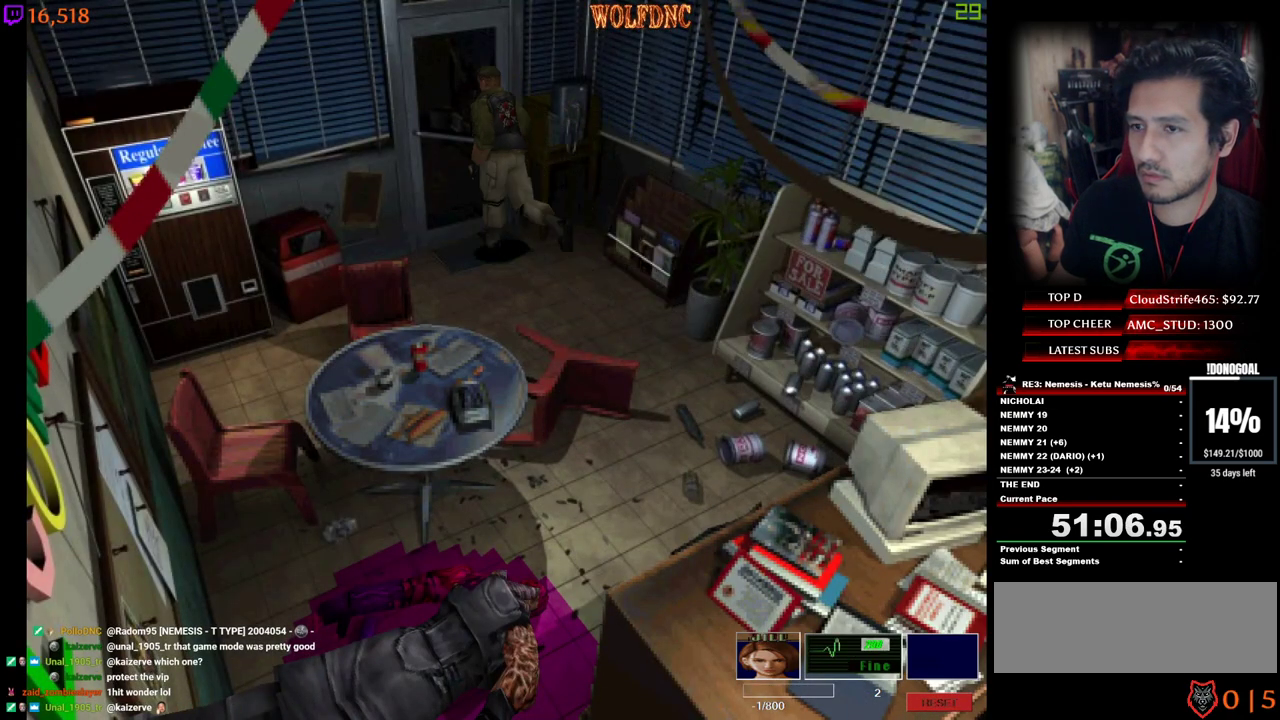
{"keys": ["a", "num4", "w"], "events": [[100, "ctrl", "down"], [184, "num2", "up"], [234, "ctrl", "up"], [234, "num2", "down"], [284, "num4", "up"], [284, "space", "down"], [334, "num2", "up"], [384, "num2", "down"], [434, "num4", "down"], [434, "space", "up"], [467, "a", "down"], [467, "num2", "up"]]}
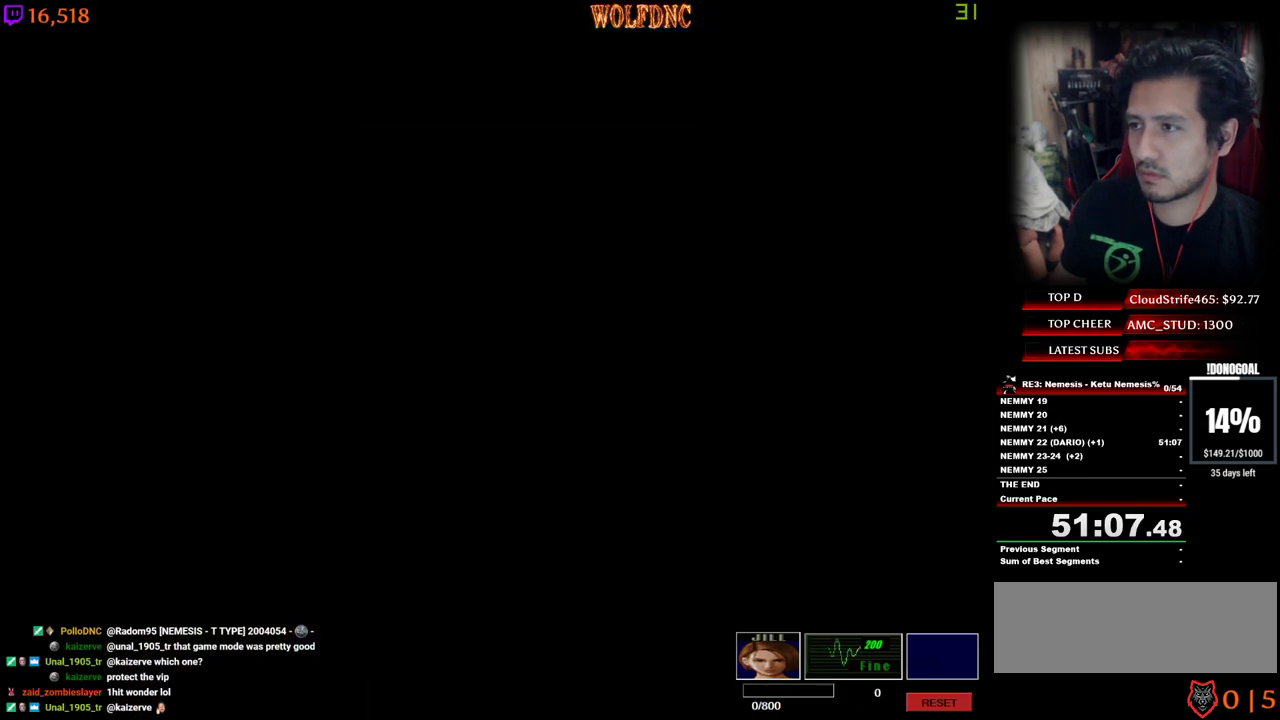
{"keys": ["a", "num4", "w"], "events": []}
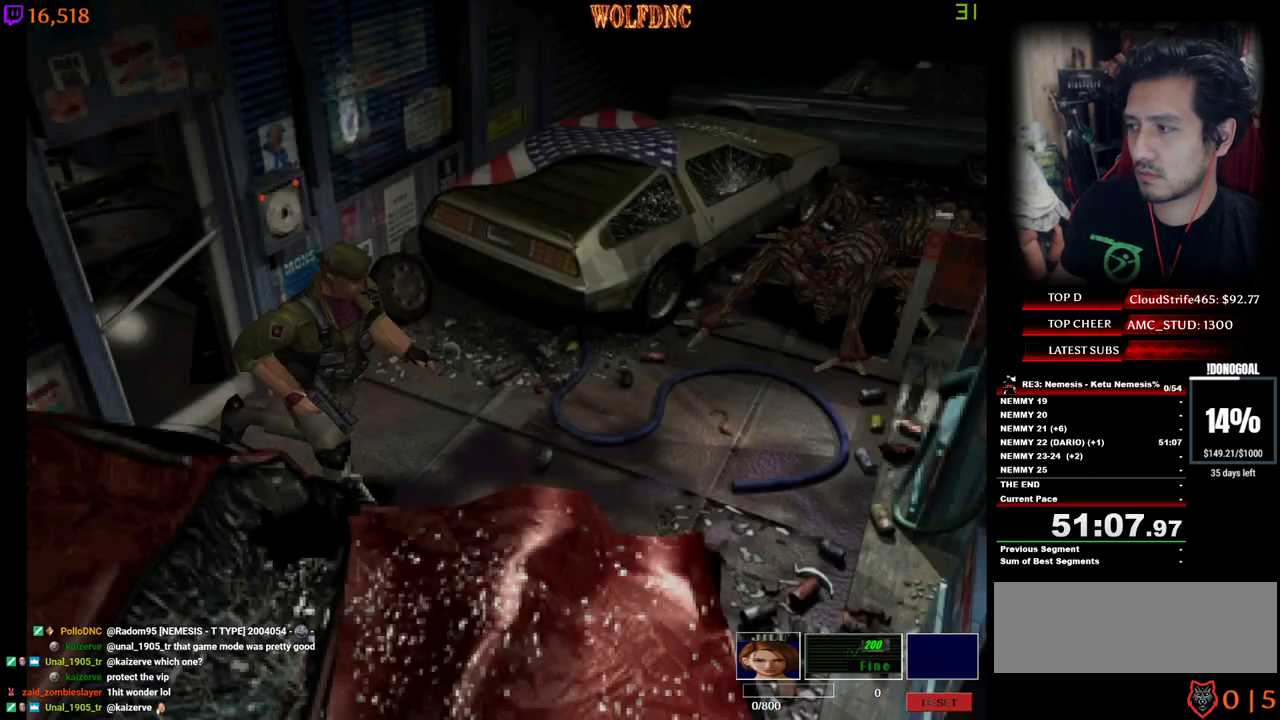
{"keys": ["a", "num4", "w"], "events": [[367, "a", "up"], [500, "a", "down"]]}
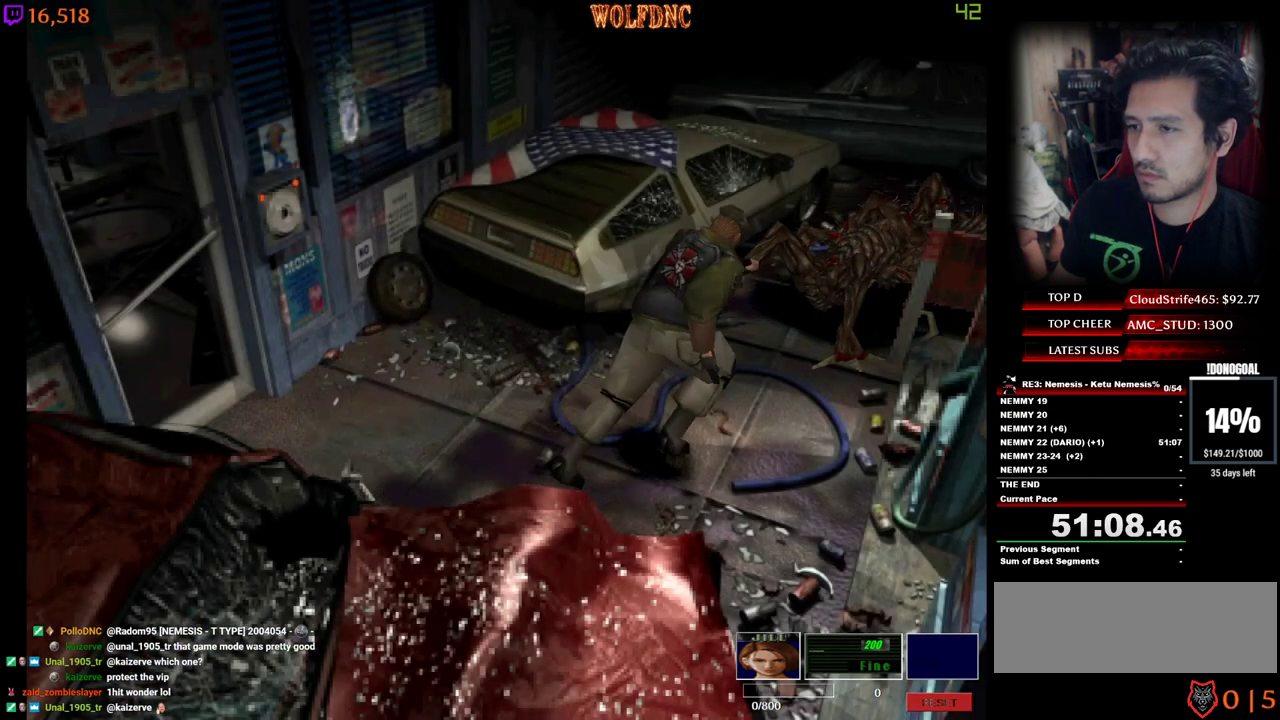
{"keys": ["d", "num4", "w"], "events": [[334, "a", "up"], [384, "d", "down"]]}
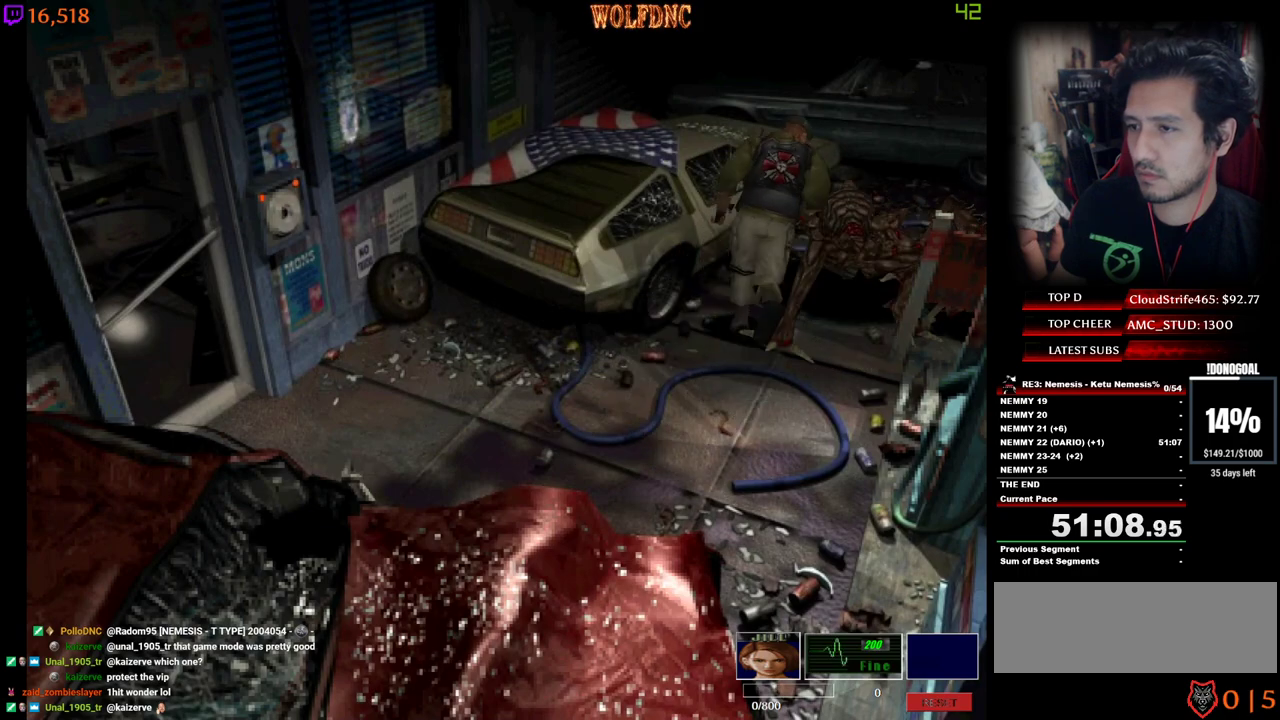
{"keys": ["num4", "w"], "events": [[400, "d", "up"]]}
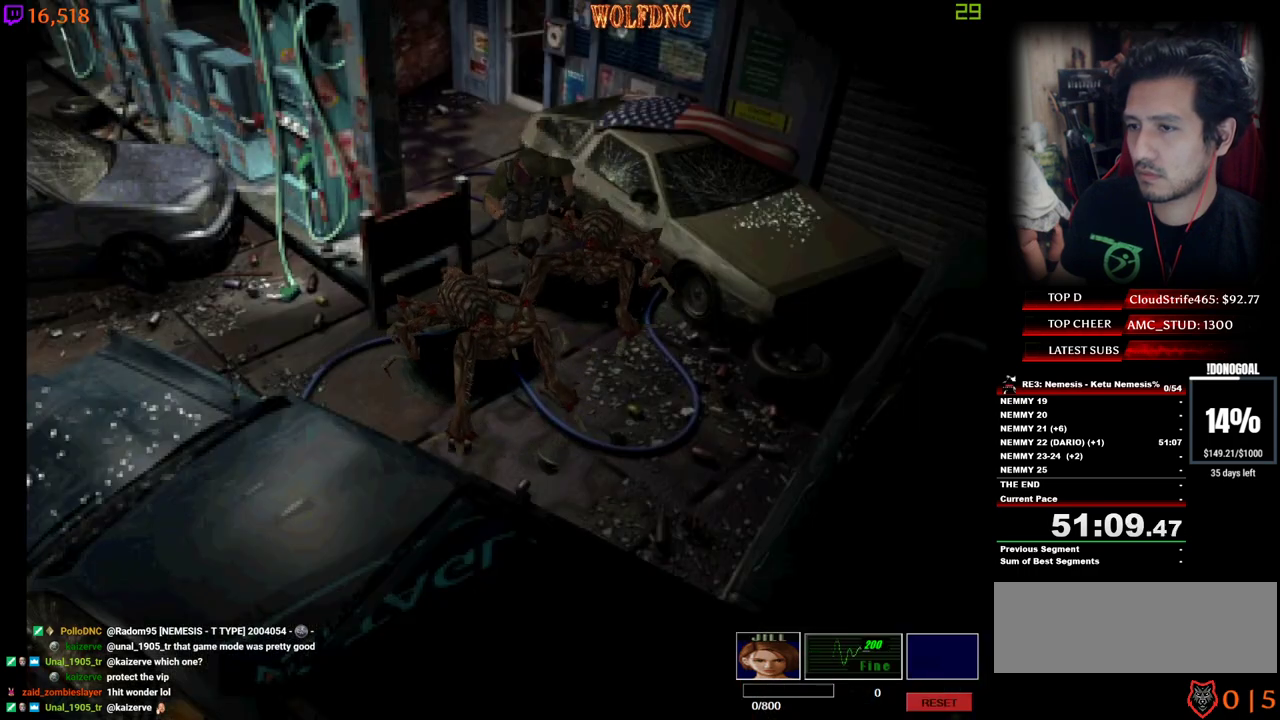
{"keys": ["a", "num4", "w"], "events": [[84, "d", "down"], [167, "d", "up"], [317, "a", "down"]]}
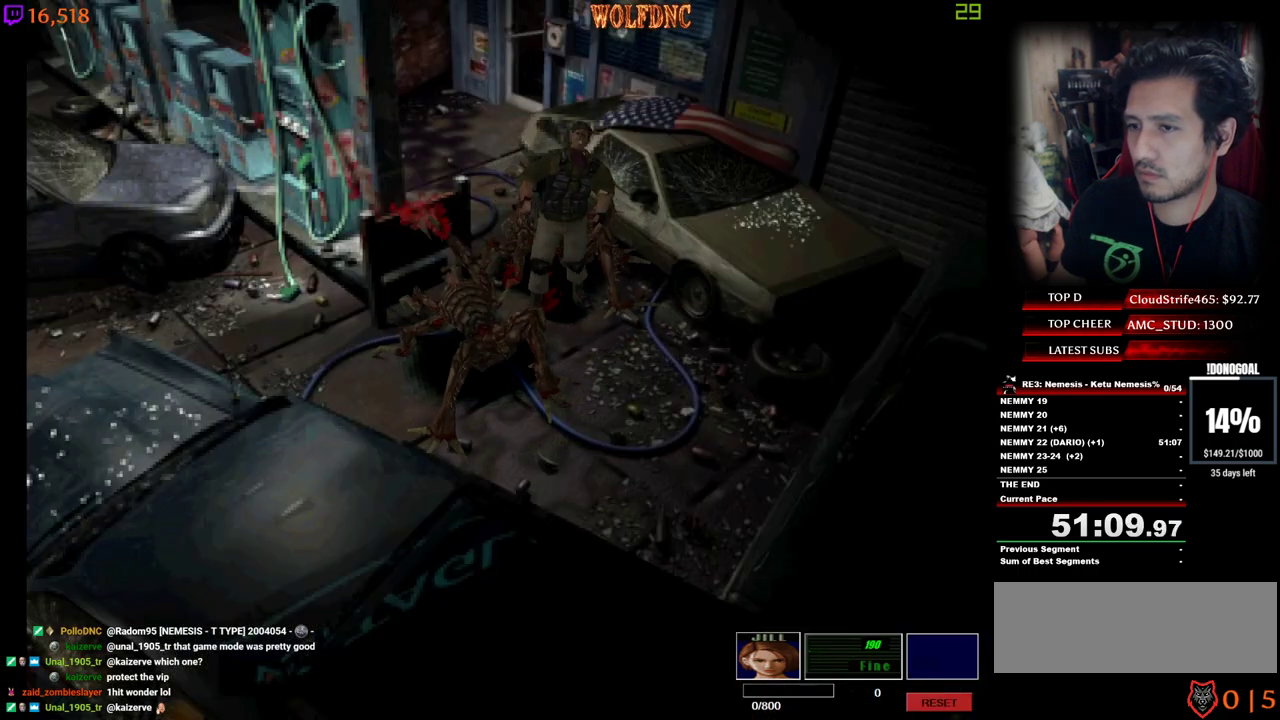
{"keys": ["a", "num4", "w"], "events": [[100, "a", "up"], [184, "a", "down"], [234, "w", "up"], [467, "w", "down"]]}
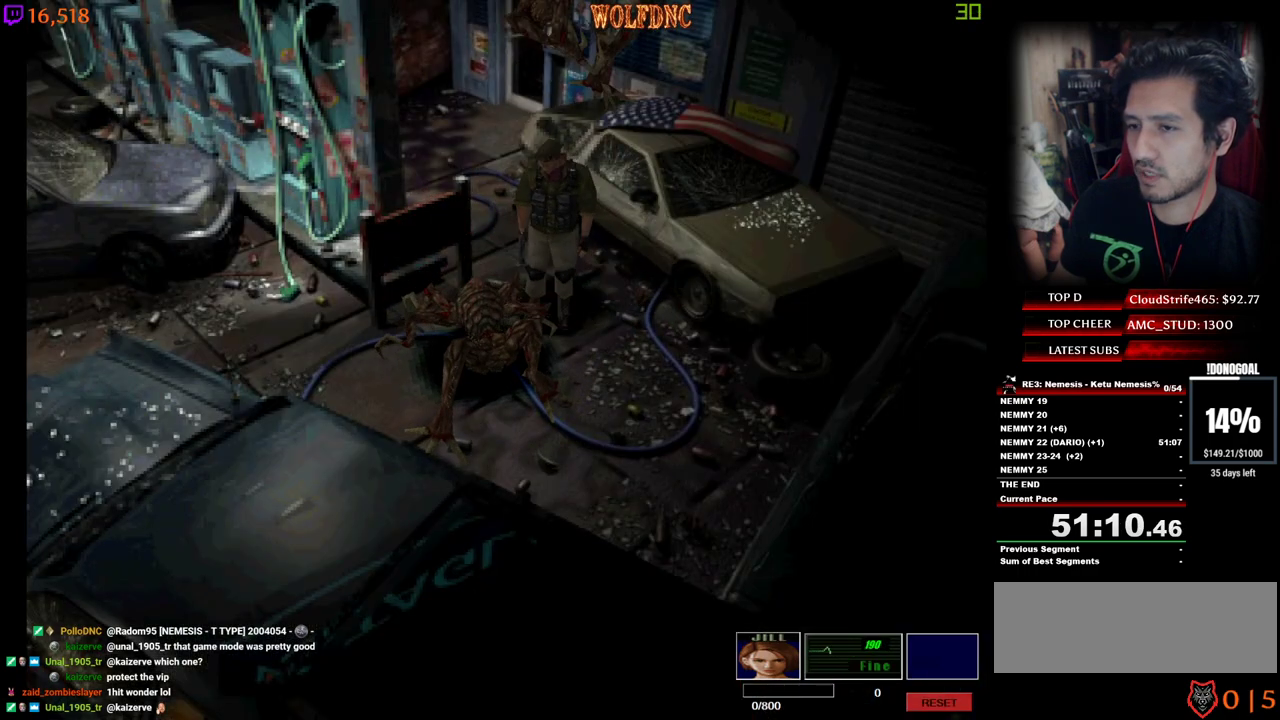
{"keys": ["d", "num4", "w"], "events": [[250, "a", "up"], [250, "d", "down"]]}
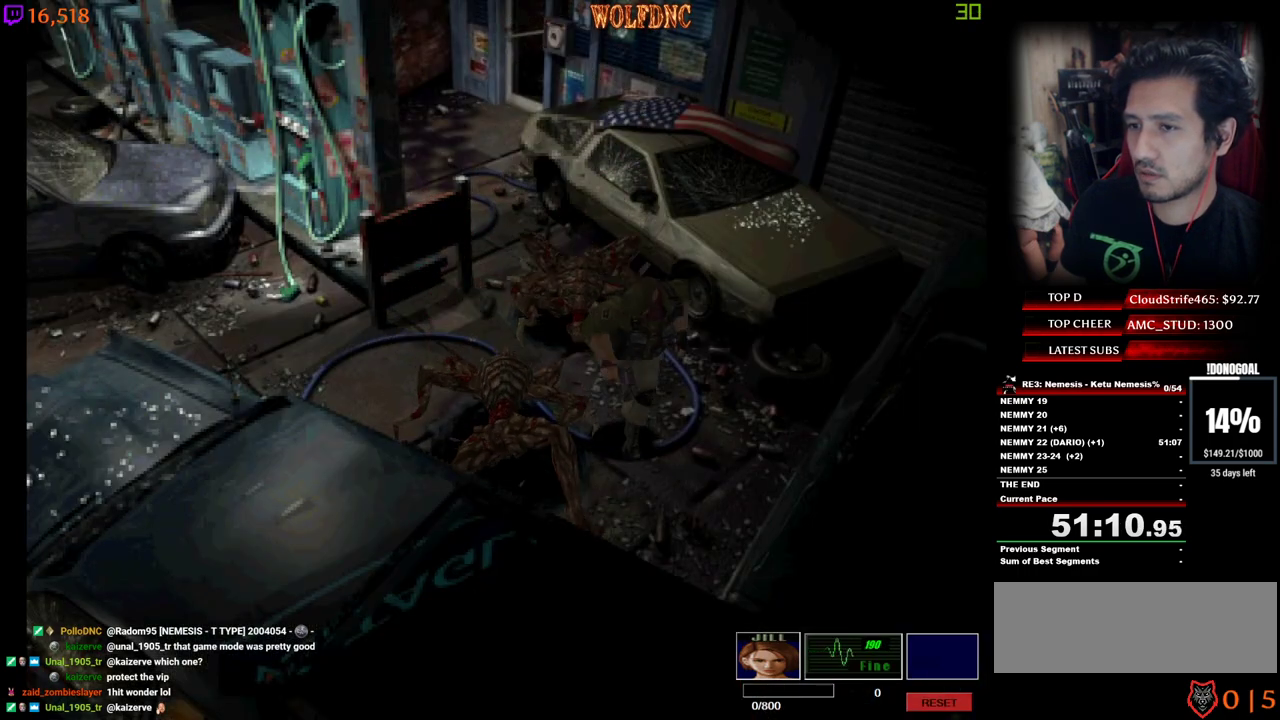
{"keys": ["d", "num4", "w"], "events": []}
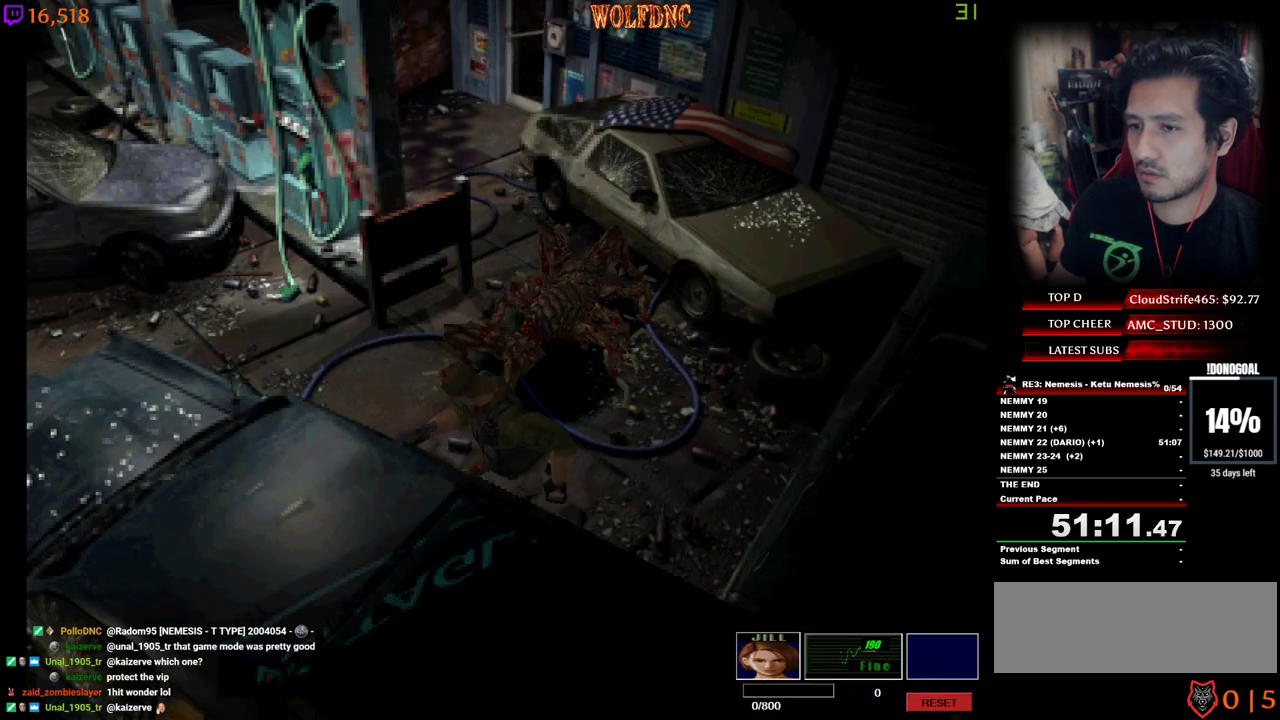
{"keys": ["num4", "w"], "events": [[334, "d", "up"]]}
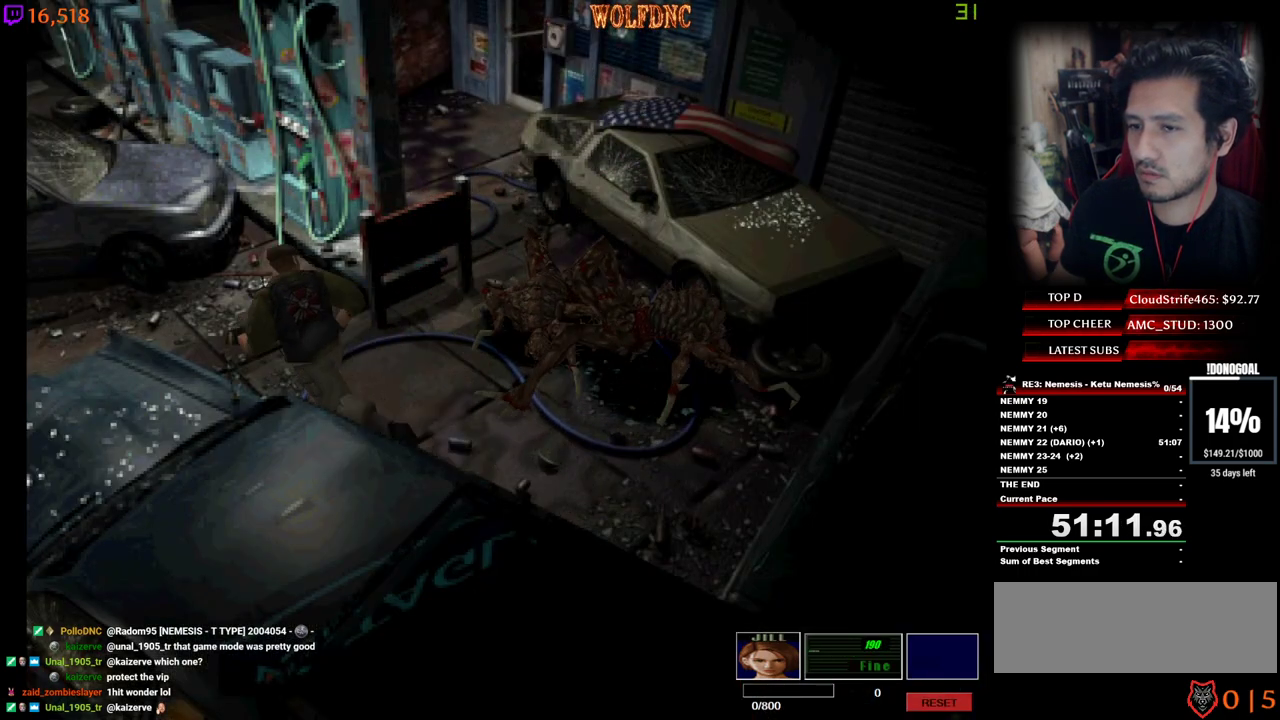
{"keys": ["a", "num4", "w"], "events": [[117, "a", "down"], [350, "a", "up"], [434, "a", "down"]]}
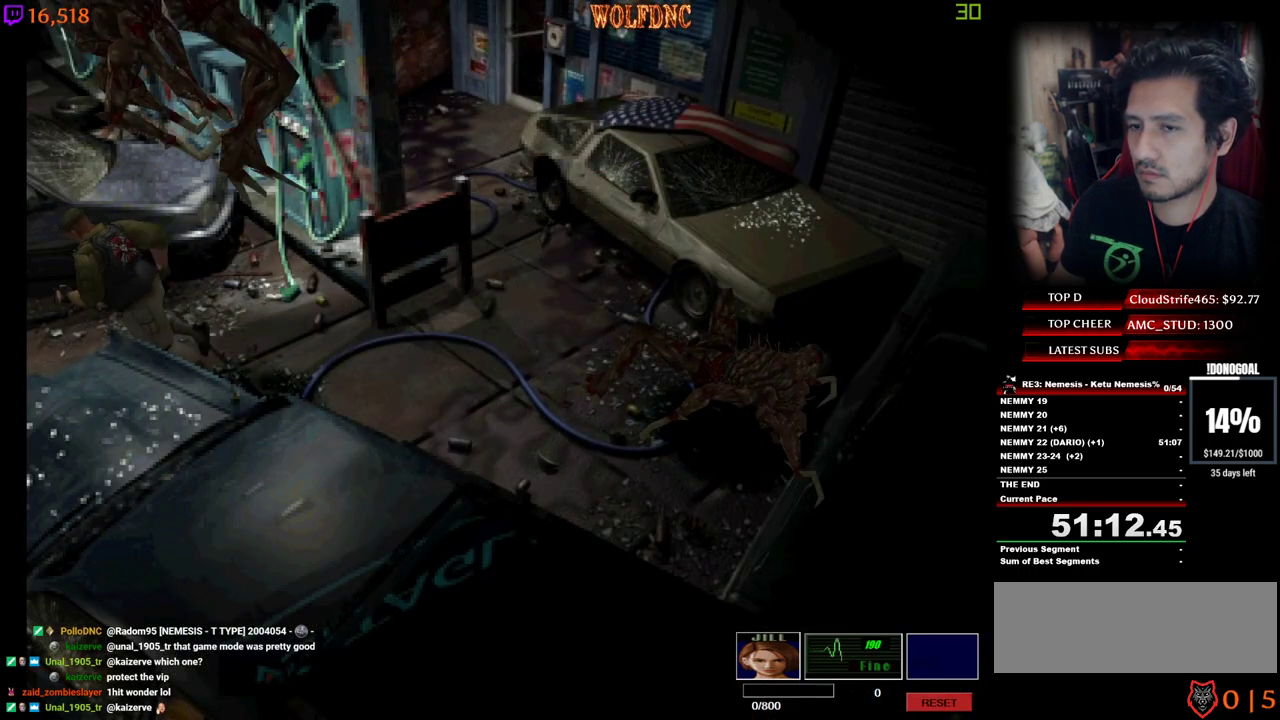
{"keys": ["a", "num4", "w"], "events": []}